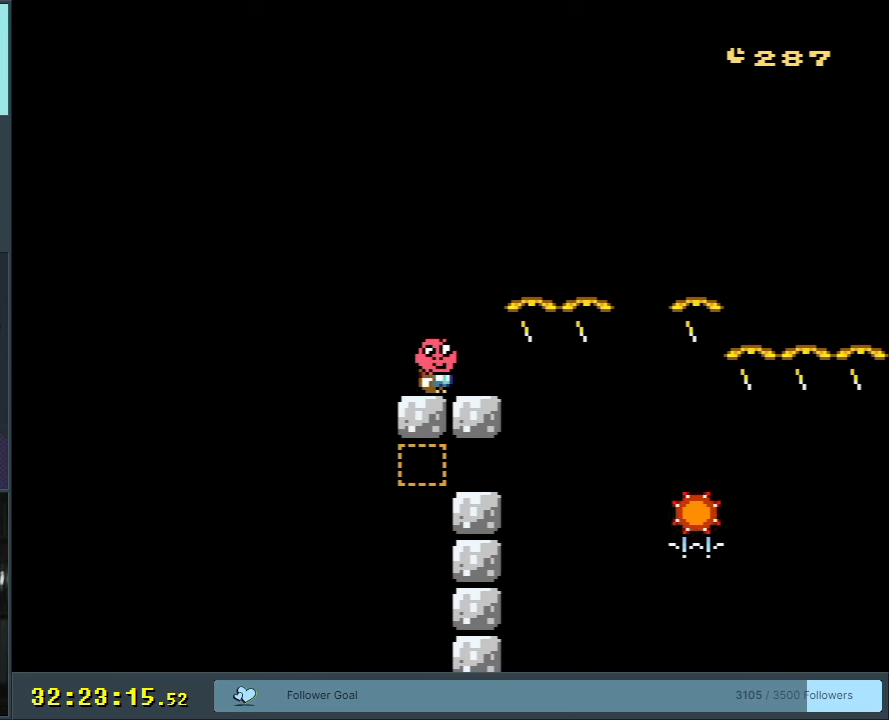
Gameplay with a controller (Nintendo layout); each line is a JSON object with the inputs held at the frame after it. "events" lists button and stick changes between this image and that frame as [ms after this image, input, new state], when the widget could be followed in between. Not read: L3 R3.
{"buttons": ["X"], "events": [[167, "Y", "up"], [300, "X", "down"]]}
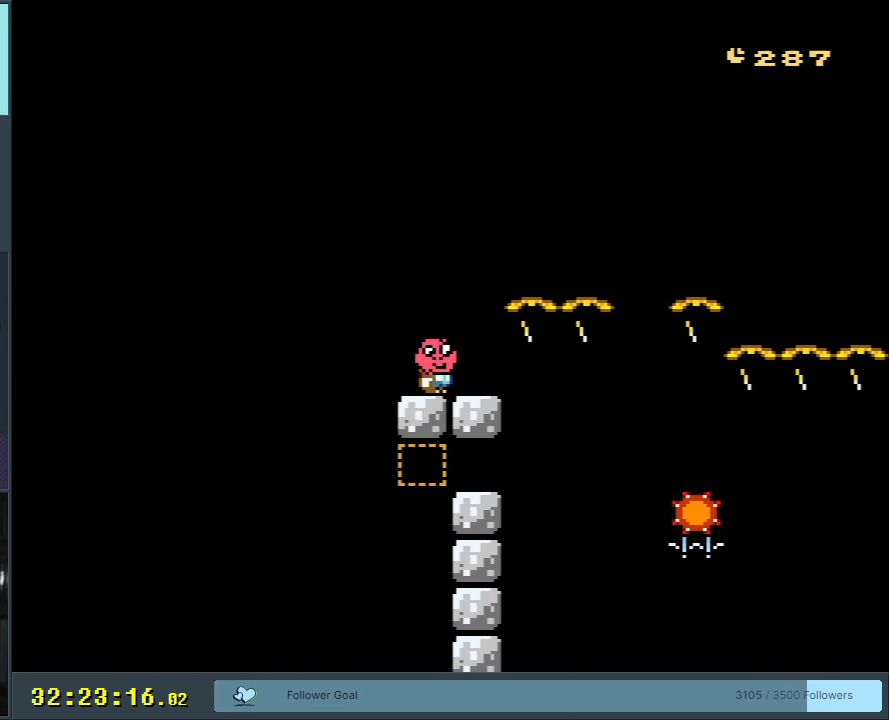
{"buttons": ["X"], "events": []}
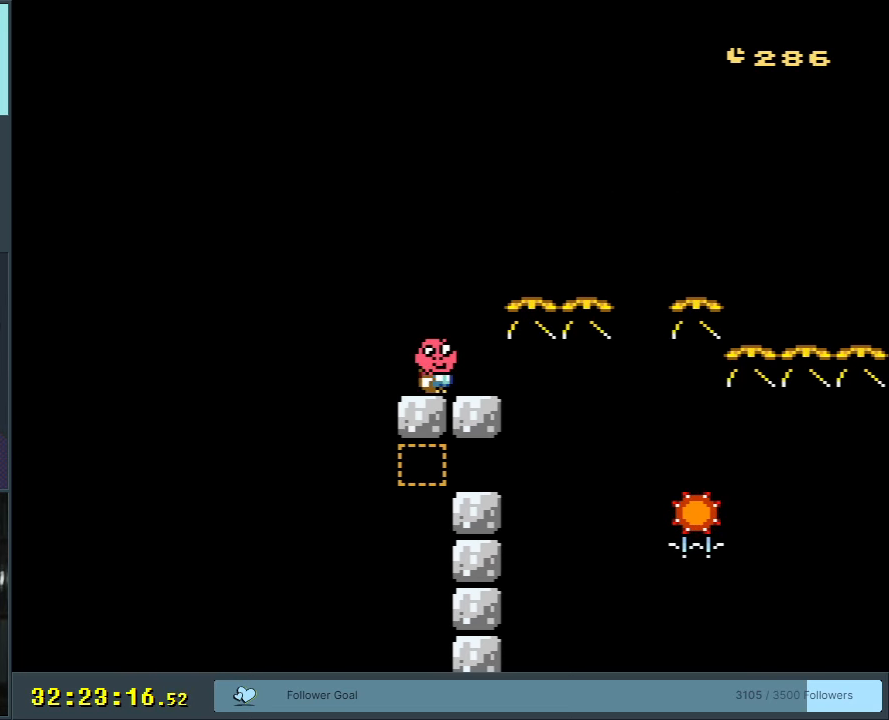
{"buttons": [], "events": [[500, "X", "up"]]}
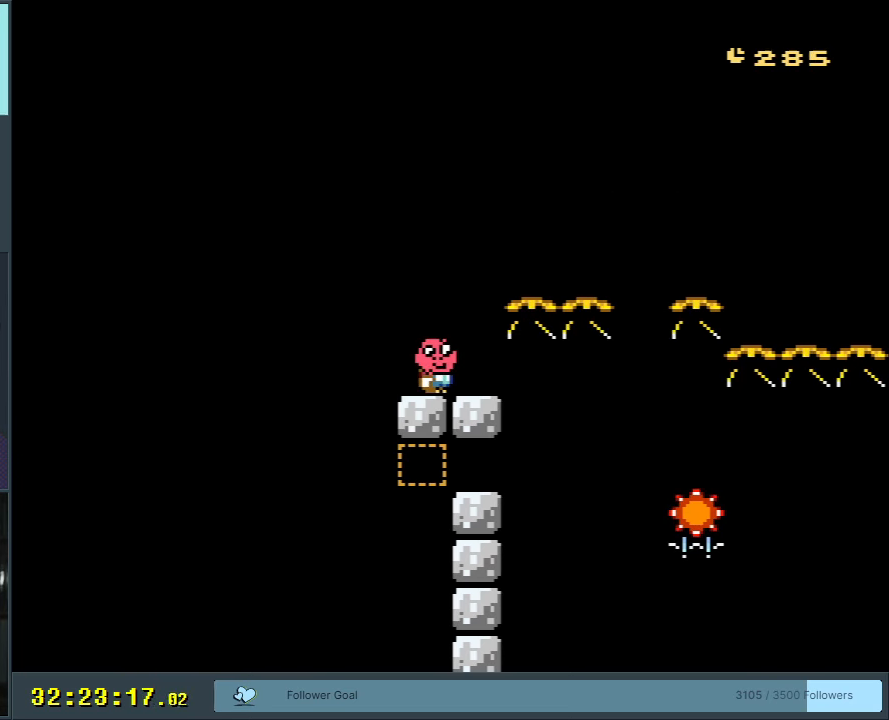
{"buttons": ["X"], "events": [[200, "X", "down"], [367, "DPAD_LEFT", "down"], [450, "DPAD_LEFT", "up"]]}
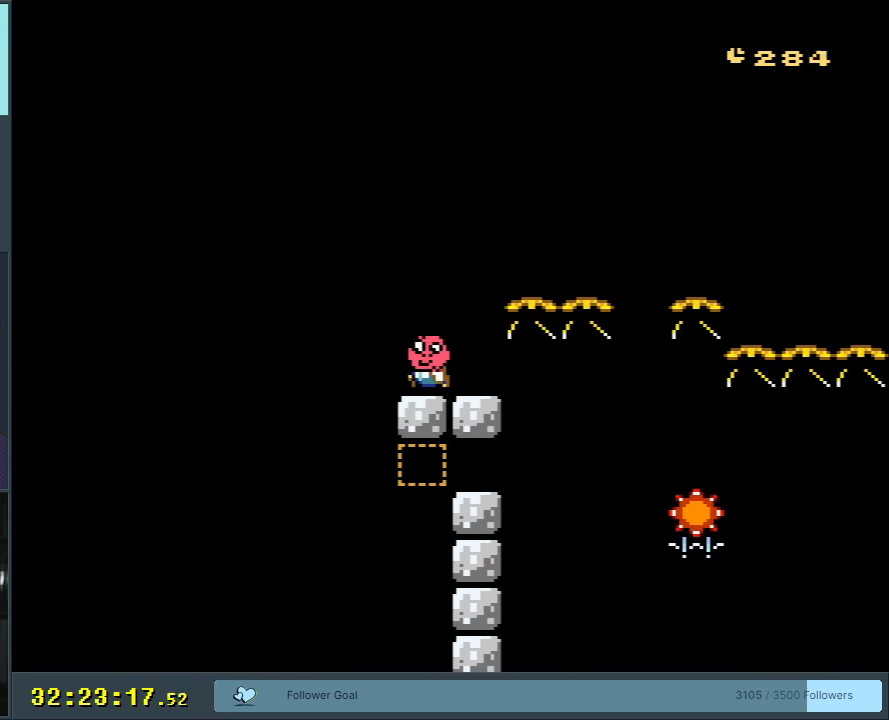
{"buttons": ["X"], "events": []}
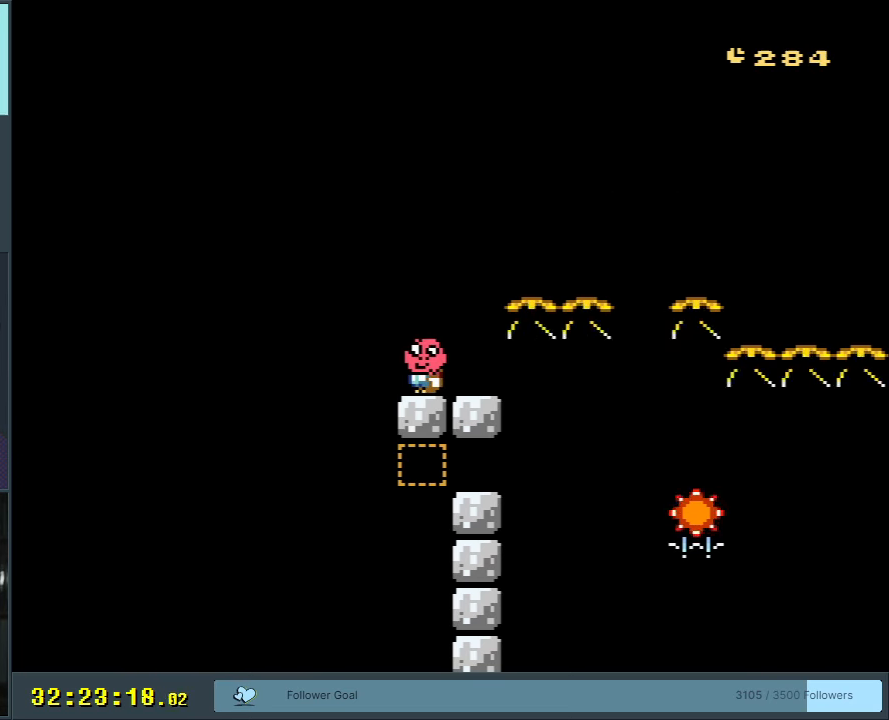
{"buttons": [], "events": [[200, "X", "up"], [367, "DPAD_RIGHT", "down"], [467, "DPAD_RIGHT", "up"]]}
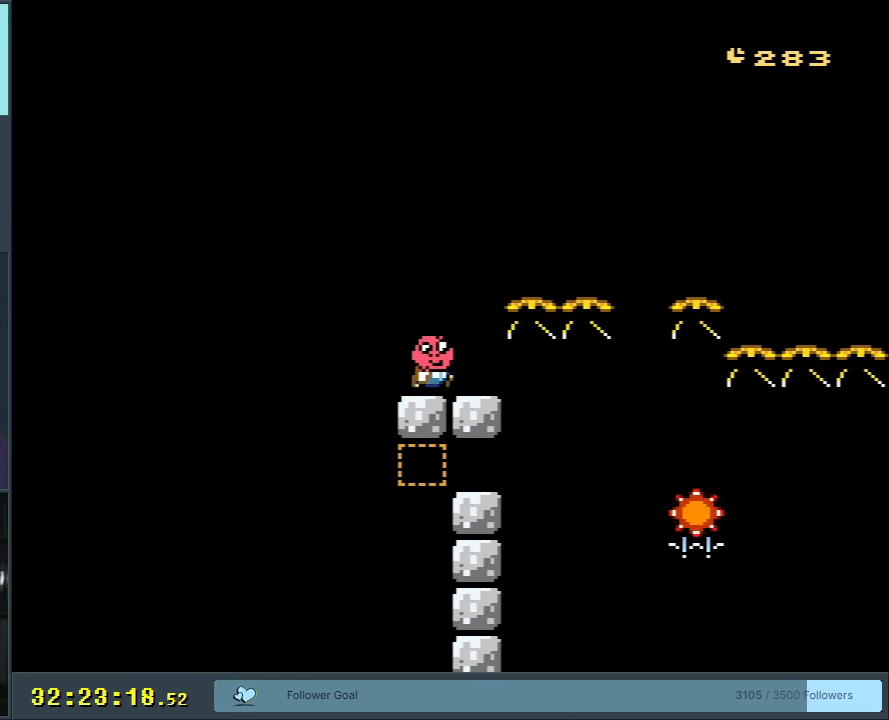
{"buttons": ["R1"], "events": [[133, "R1", "down"]]}
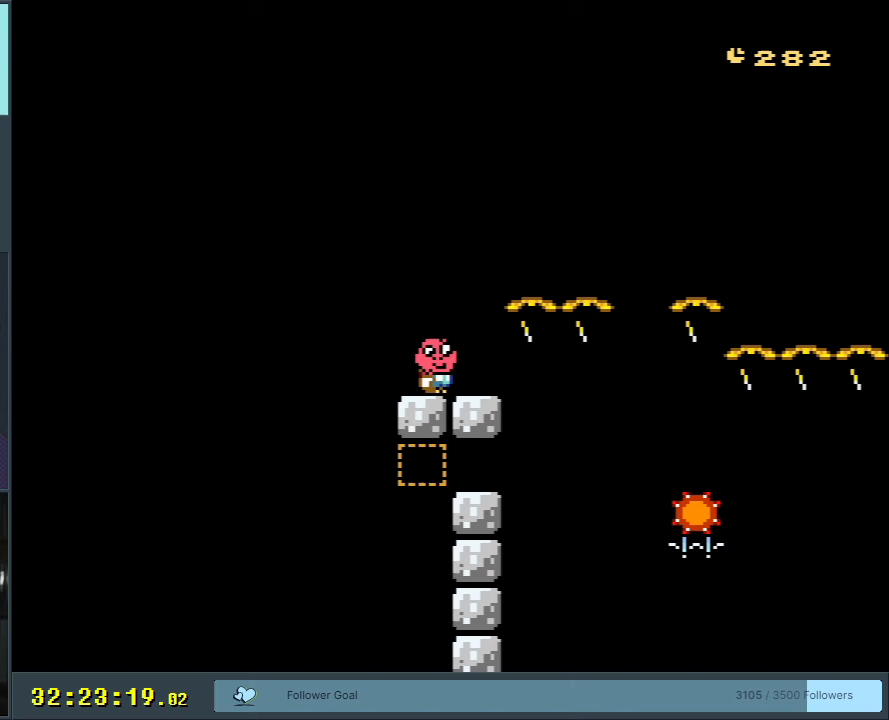
{"buttons": ["R1"], "events": []}
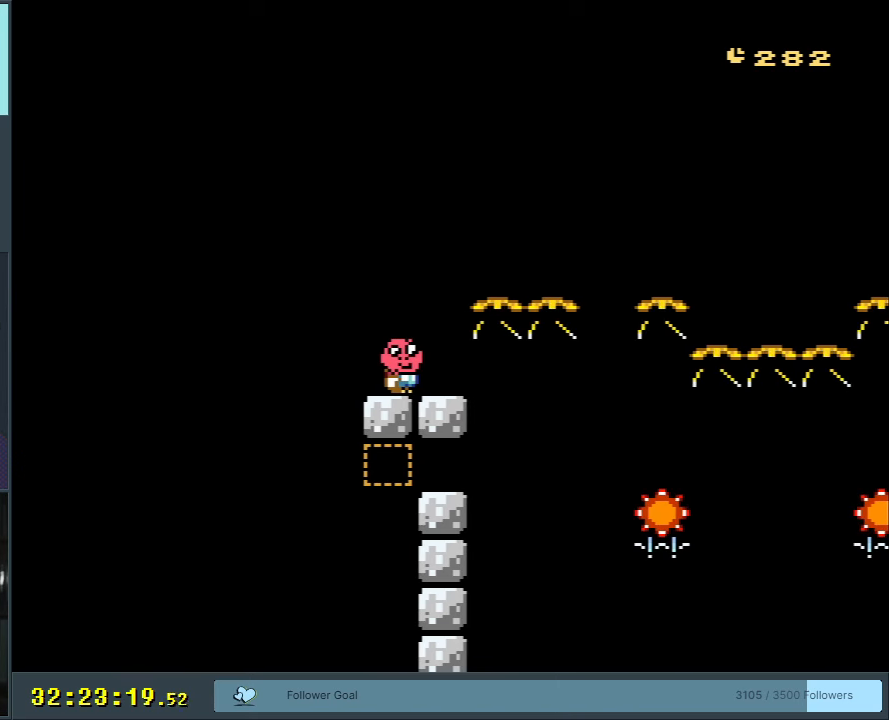
{"buttons": [], "events": [[50, "R1", "up"]]}
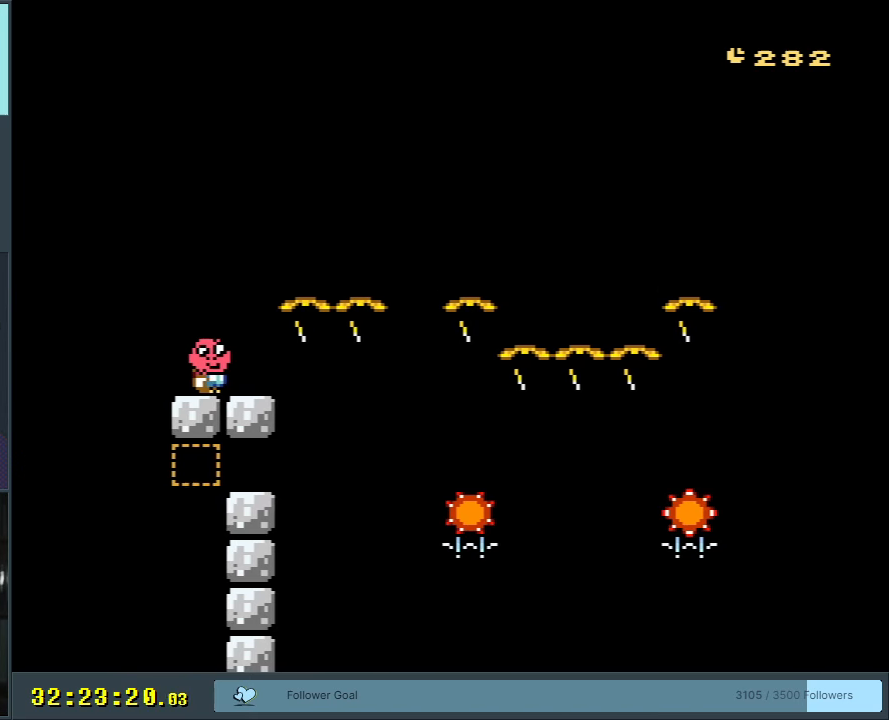
{"buttons": [], "events": [[233, "DPAD_RIGHT", "down"], [333, "DPAD_RIGHT", "up"]]}
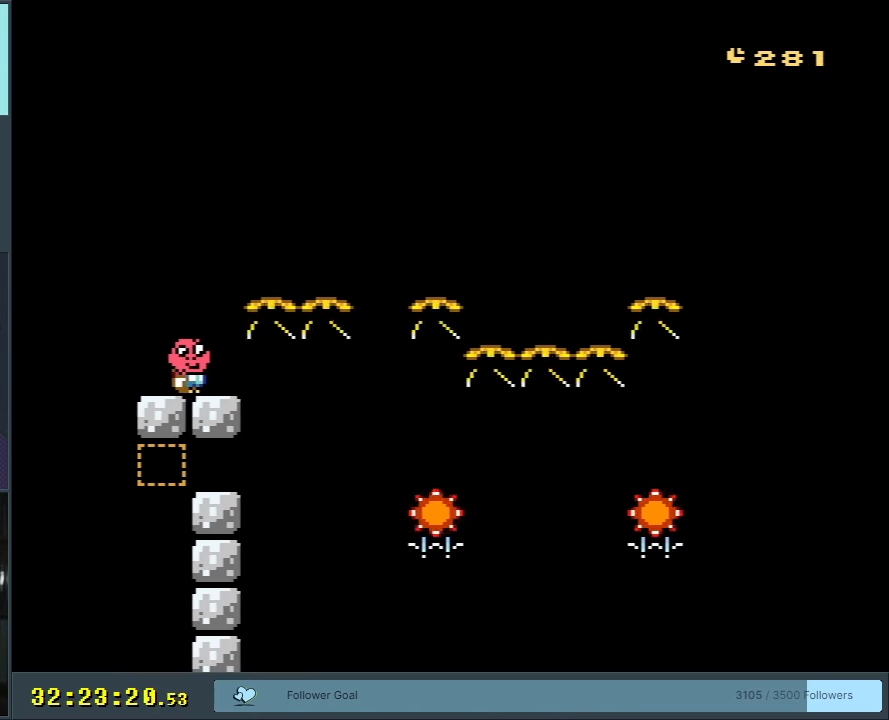
{"buttons": [], "events": []}
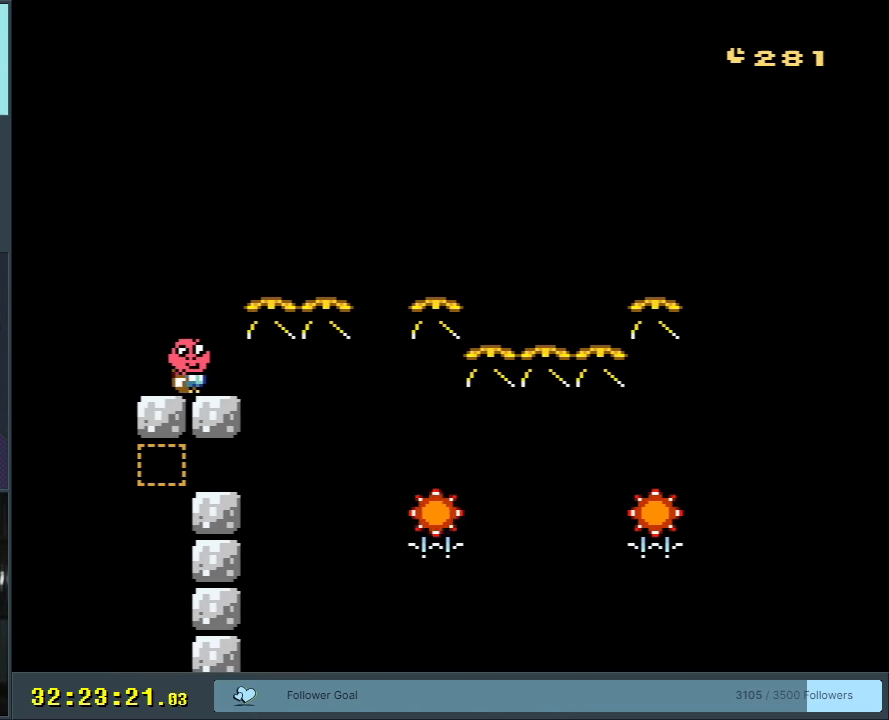
{"buttons": [], "events": []}
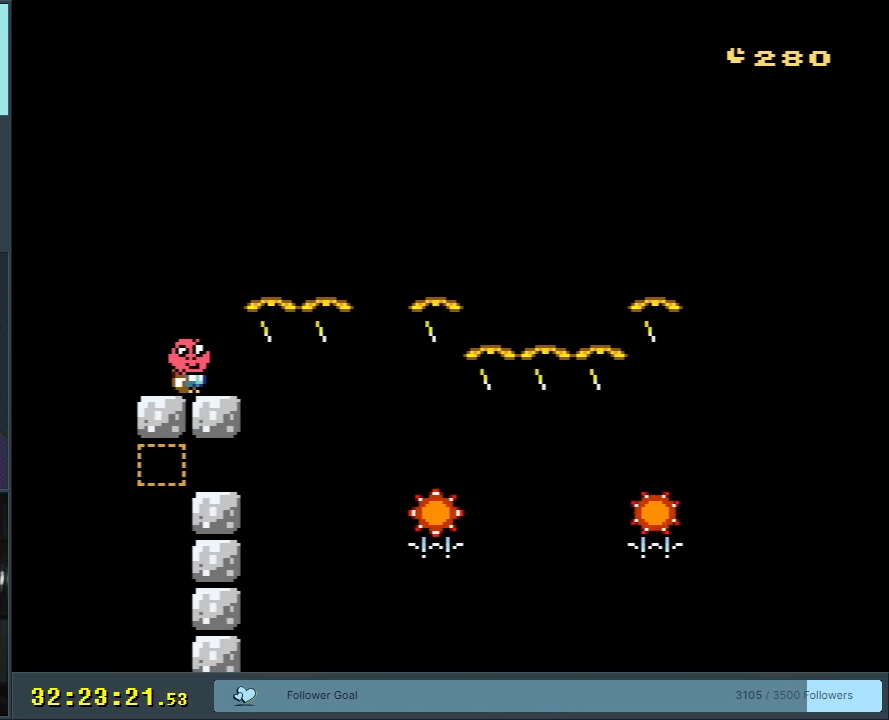
{"buttons": ["L1"], "events": [[450, "L1", "down"]]}
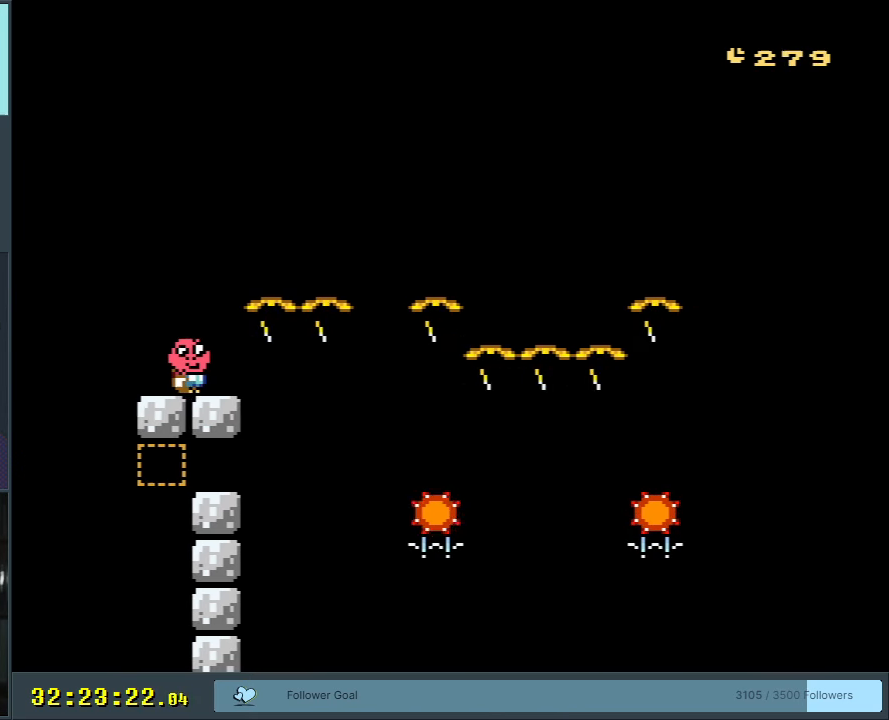
{"buttons": [], "events": [[500, "L1", "up"]]}
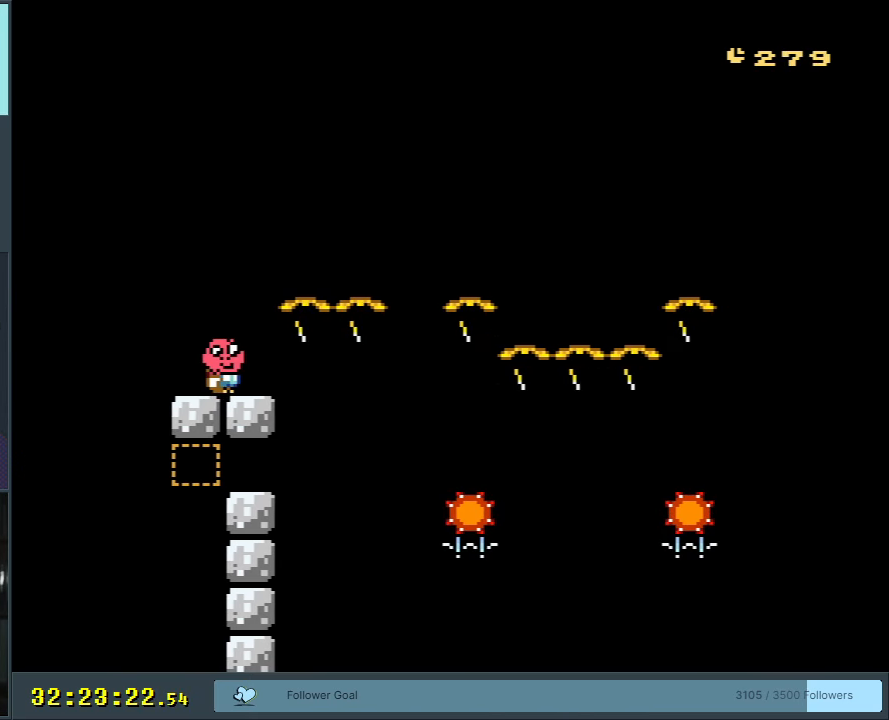
{"buttons": [], "events": []}
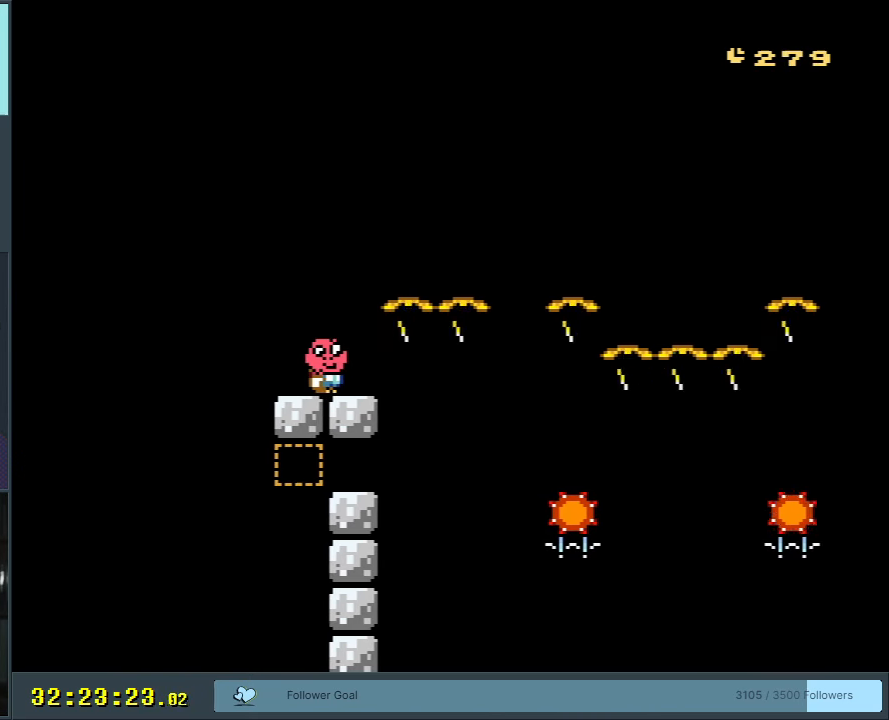
{"buttons": ["X"], "events": [[83, "X", "down"]]}
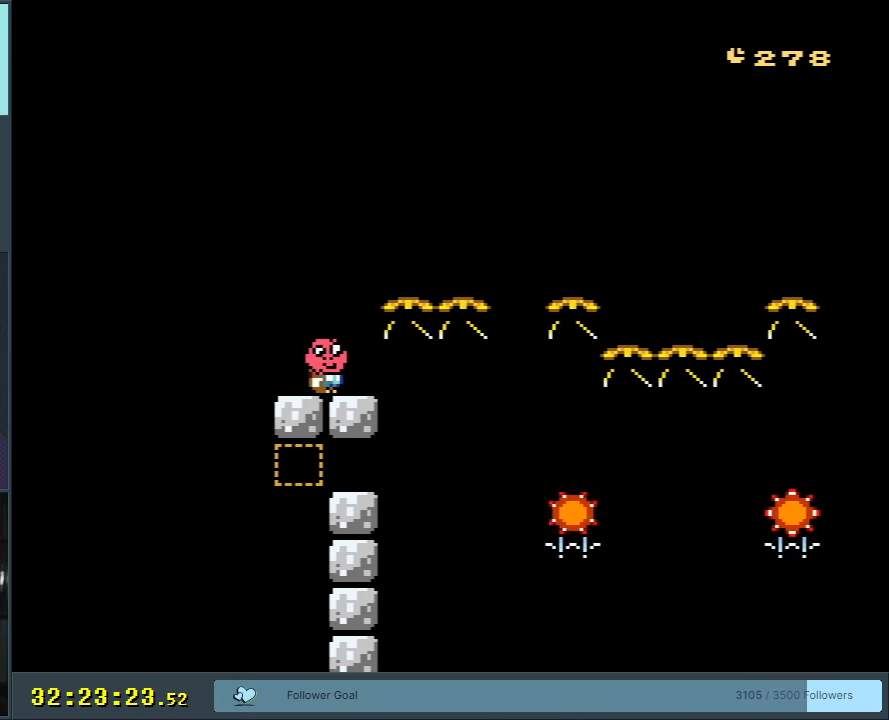
{"buttons": ["X"], "events": [[17, "DPAD_LEFT", "down"], [133, "DPAD_LEFT", "up"]]}
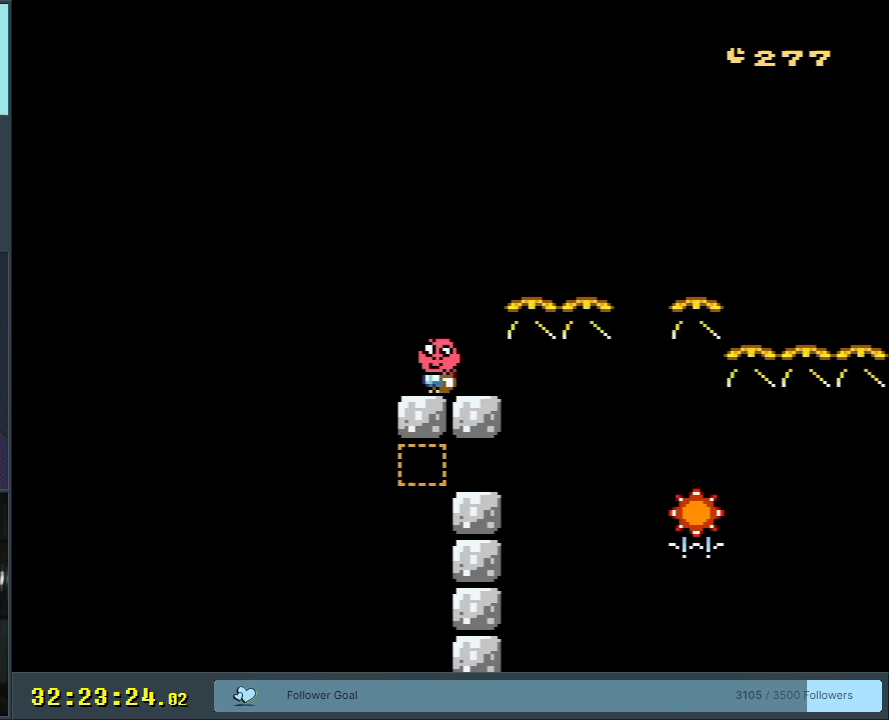
{"buttons": ["X"], "events": []}
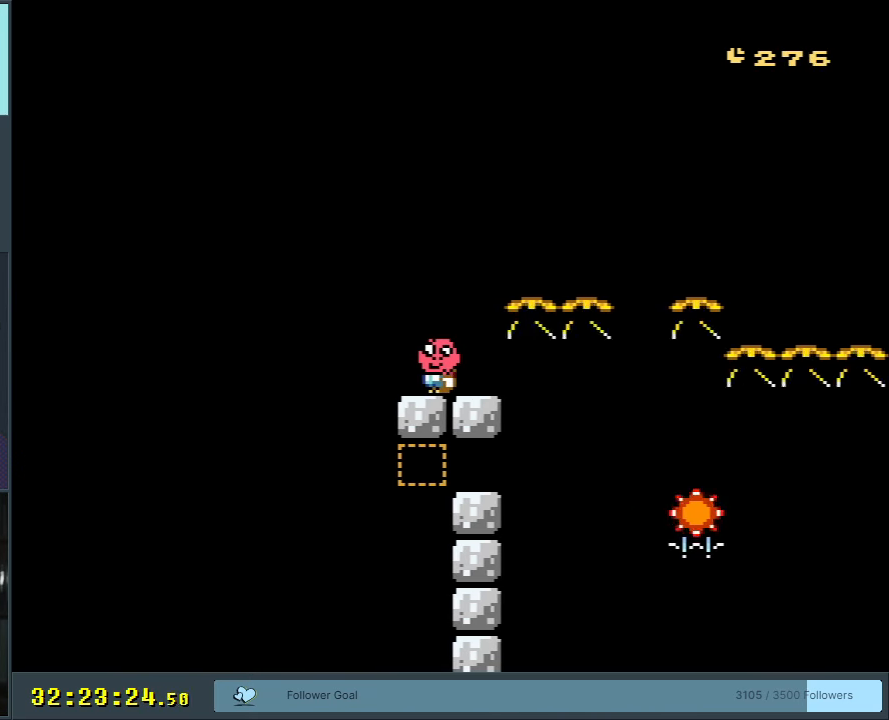
{"buttons": ["A", "X", "DPAD_RIGHT"], "events": [[50, "DPAD_RIGHT", "down"], [100, "A", "down"]]}
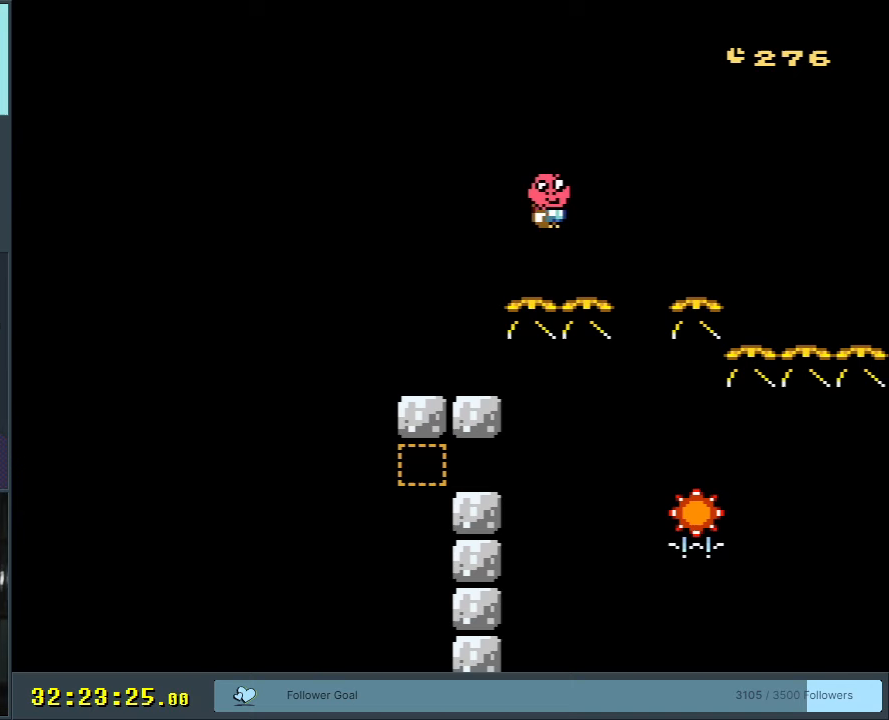
{"buttons": ["A", "X", "DPAD_RIGHT"], "events": [[50, "DPAD_RIGHT", "up"], [133, "DPAD_LEFT", "down"], [283, "DPAD_LEFT", "up"], [283, "DPAD_UP", "down"], [300, "DPAD_RIGHT", "down"], [300, "DPAD_UP", "up"]]}
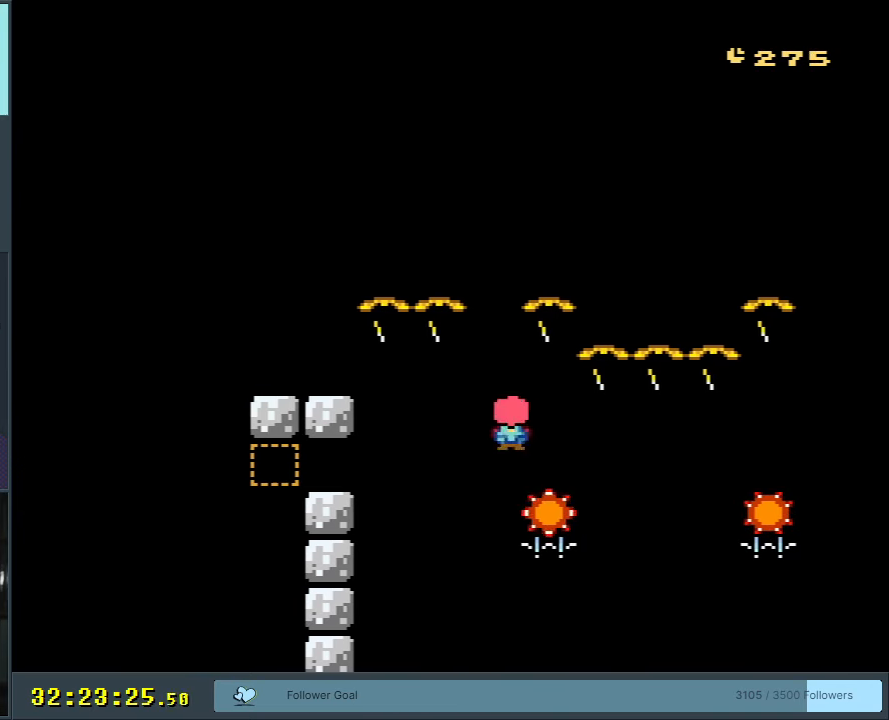
{"buttons": ["X"], "events": [[17, "A", "up"], [133, "A", "down"], [417, "A", "up"], [417, "DPAD_RIGHT", "up"]]}
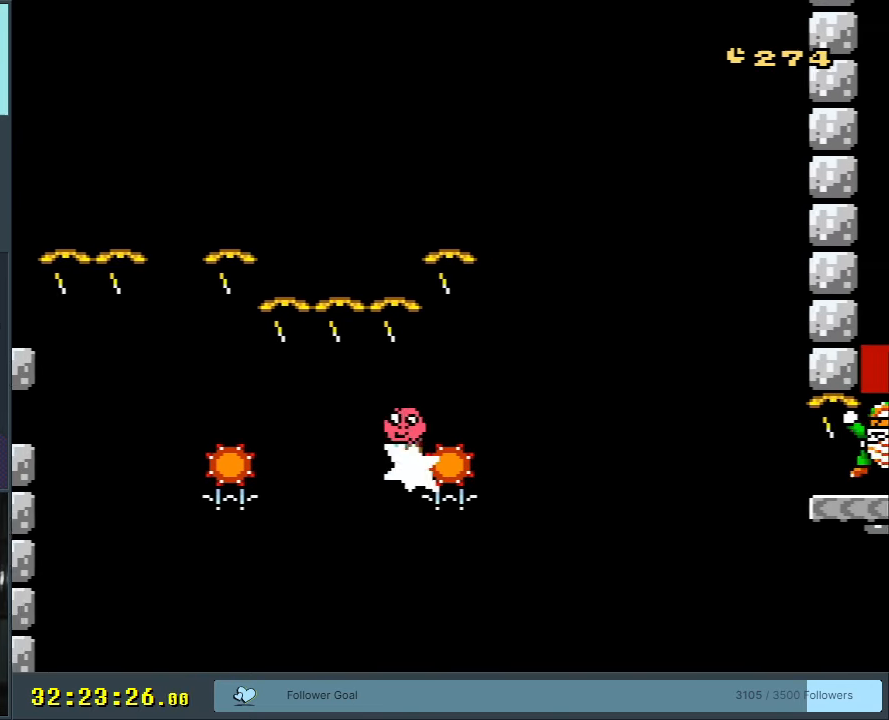
{"buttons": ["X"], "events": [[50, "DPAD_LEFT", "down"], [183, "DPAD_LEFT", "up"]]}
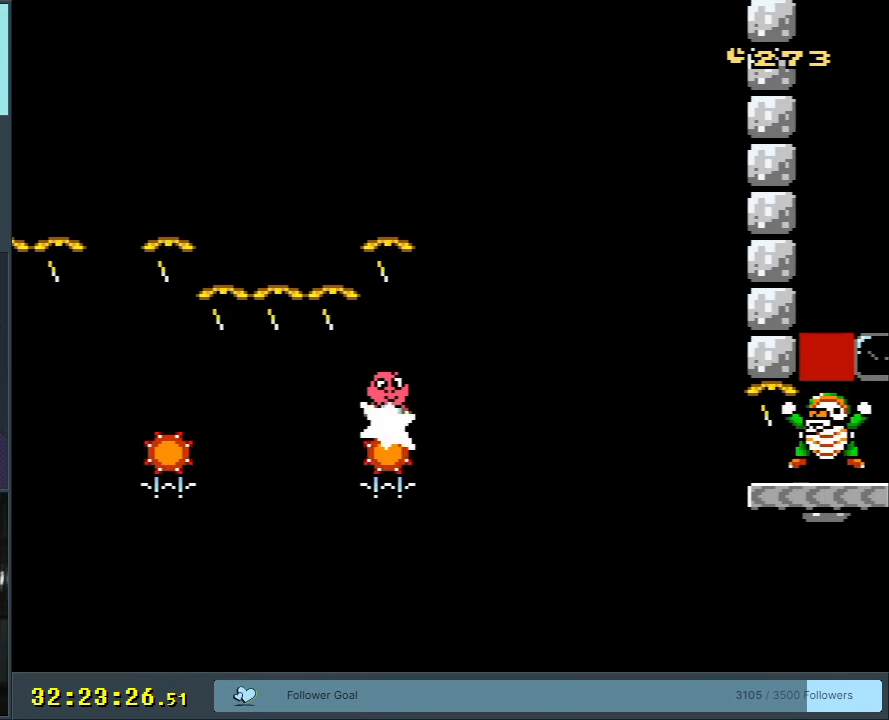
{"buttons": ["X"], "events": [[17, "DPAD_RIGHT", "down"], [33, "DPAD_RIGHT", "up"], [417, "DPAD_LEFT", "down"], [500, "DPAD_LEFT", "up"]]}
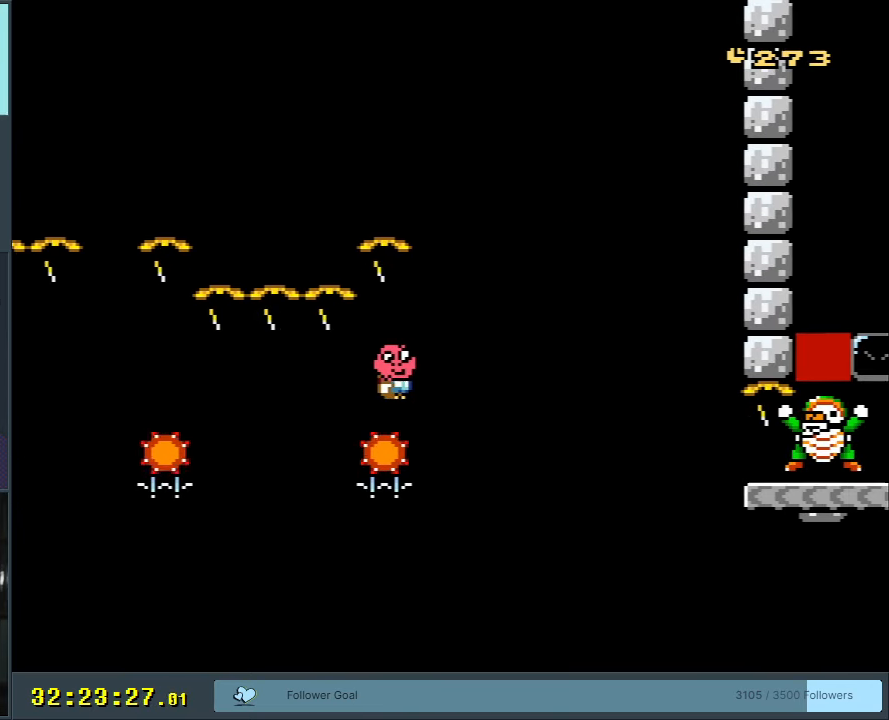
{"buttons": ["X"], "events": [[250, "DPAD_RIGHT", "down"], [283, "DPAD_RIGHT", "up"]]}
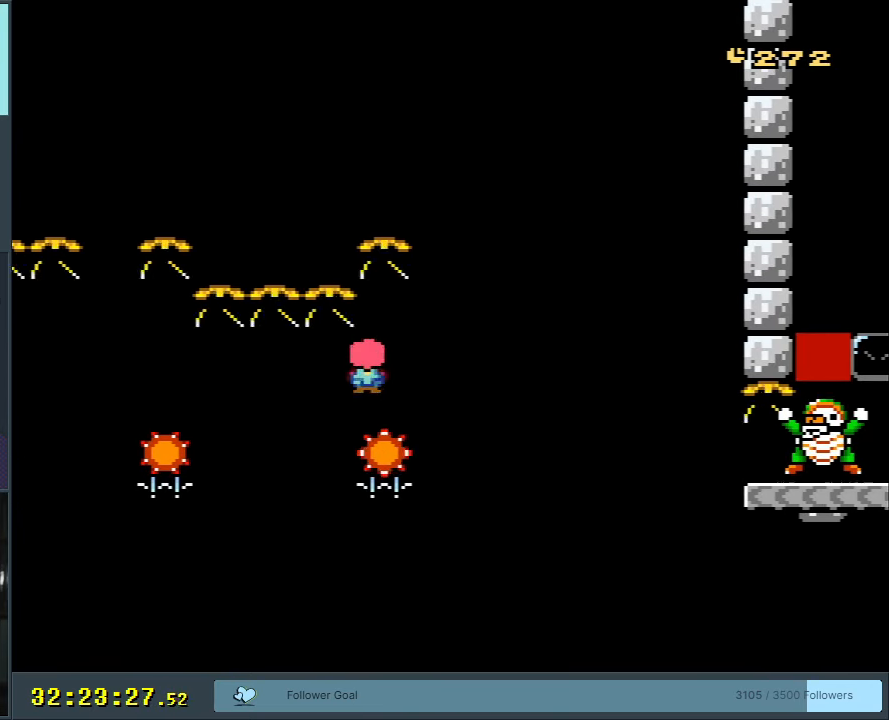
{"buttons": ["X"], "events": []}
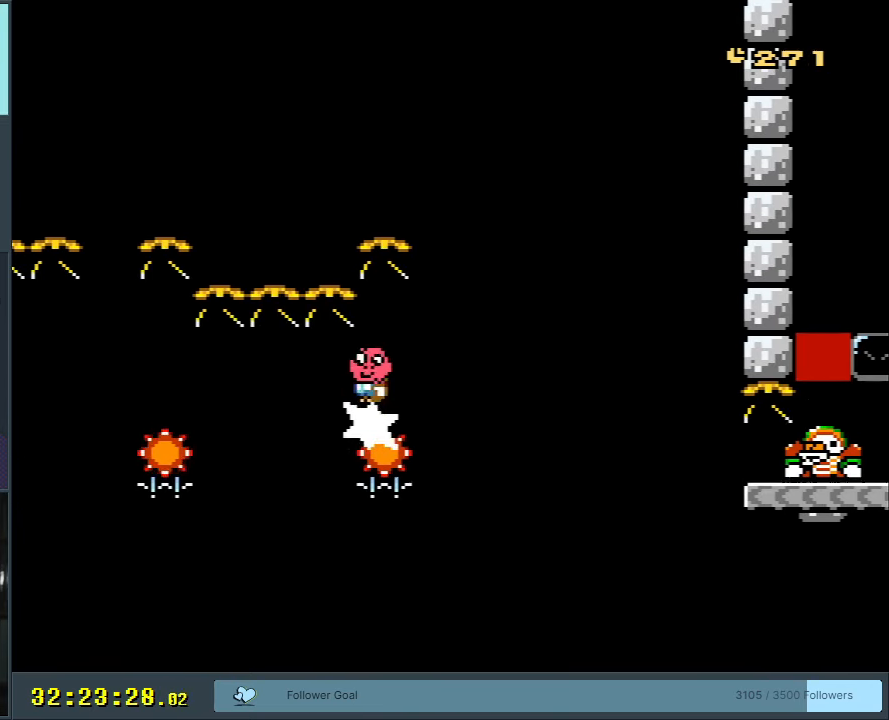
{"buttons": ["A", "X", "DPAD_RIGHT"], "events": [[267, "DPAD_RIGHT", "down"], [417, "A", "down"]]}
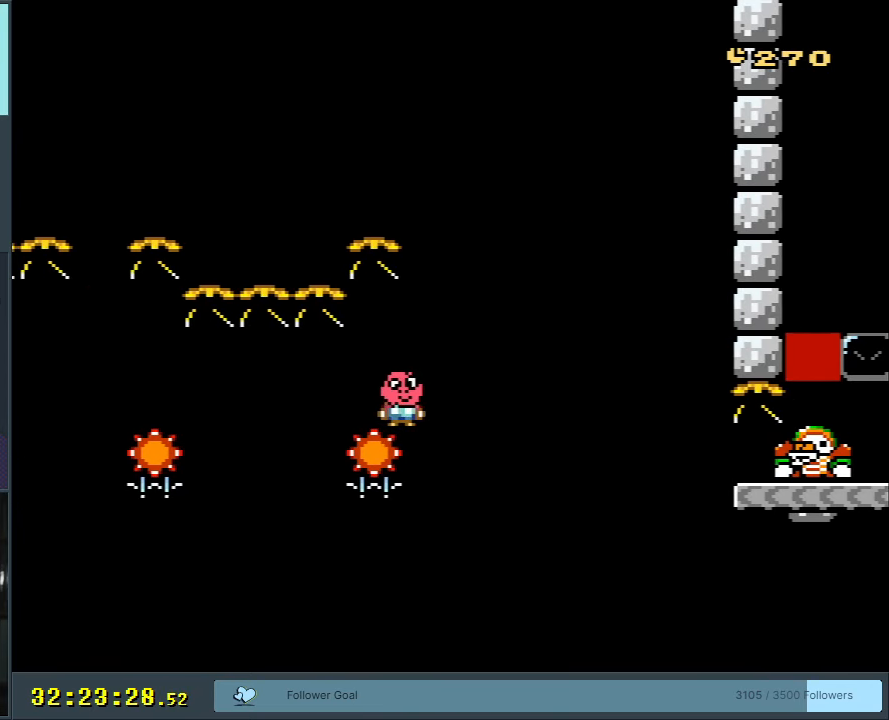
{"buttons": ["X", "DPAD_RIGHT"], "events": [[217, "DPAD_RIGHT", "up"], [283, "DPAD_LEFT", "down"], [383, "DPAD_LEFT", "up"], [400, "DPAD_UP", "down"], [417, "DPAD_UP", "up"], [433, "DPAD_RIGHT", "down"], [467, "A", "up"]]}
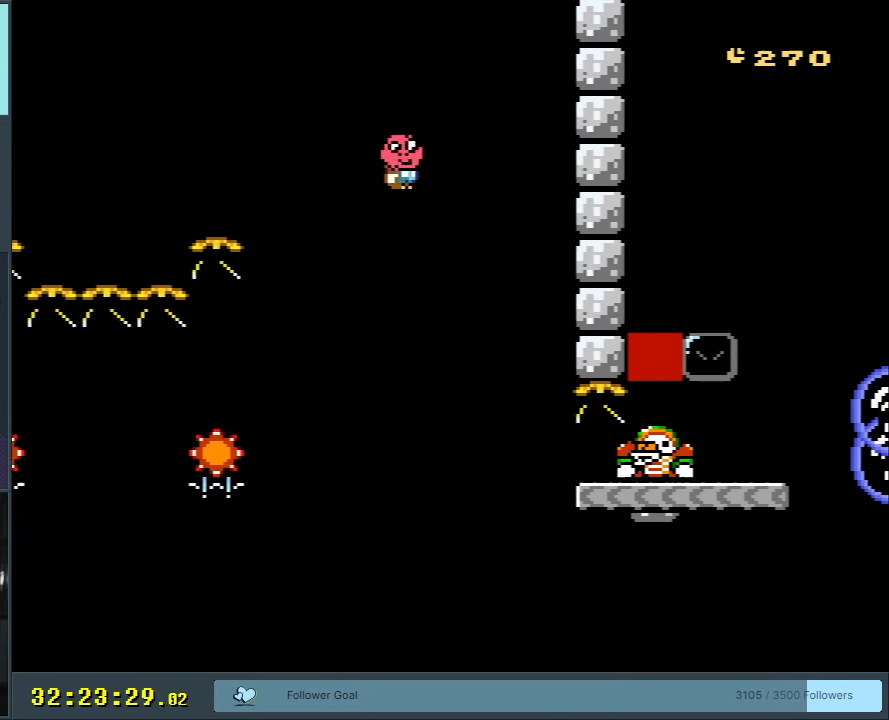
{"buttons": ["X"], "events": [[83, "A", "down"], [267, "DPAD_RIGHT", "up"], [300, "A", "up"]]}
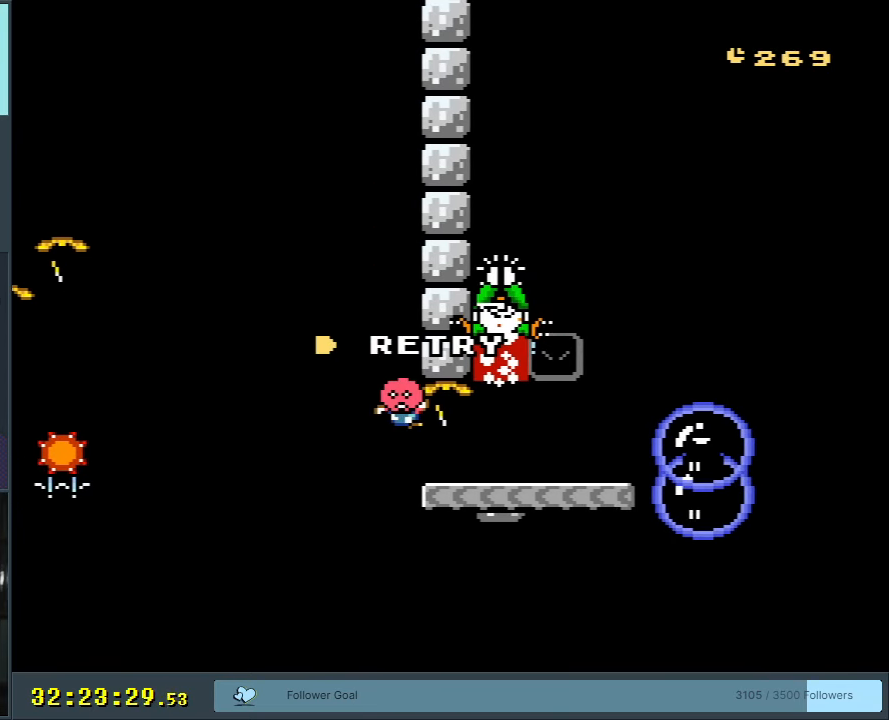
{"buttons": [], "events": [[33, "DPAD_RIGHT", "down"], [167, "DPAD_RIGHT", "up"], [267, "X", "up"]]}